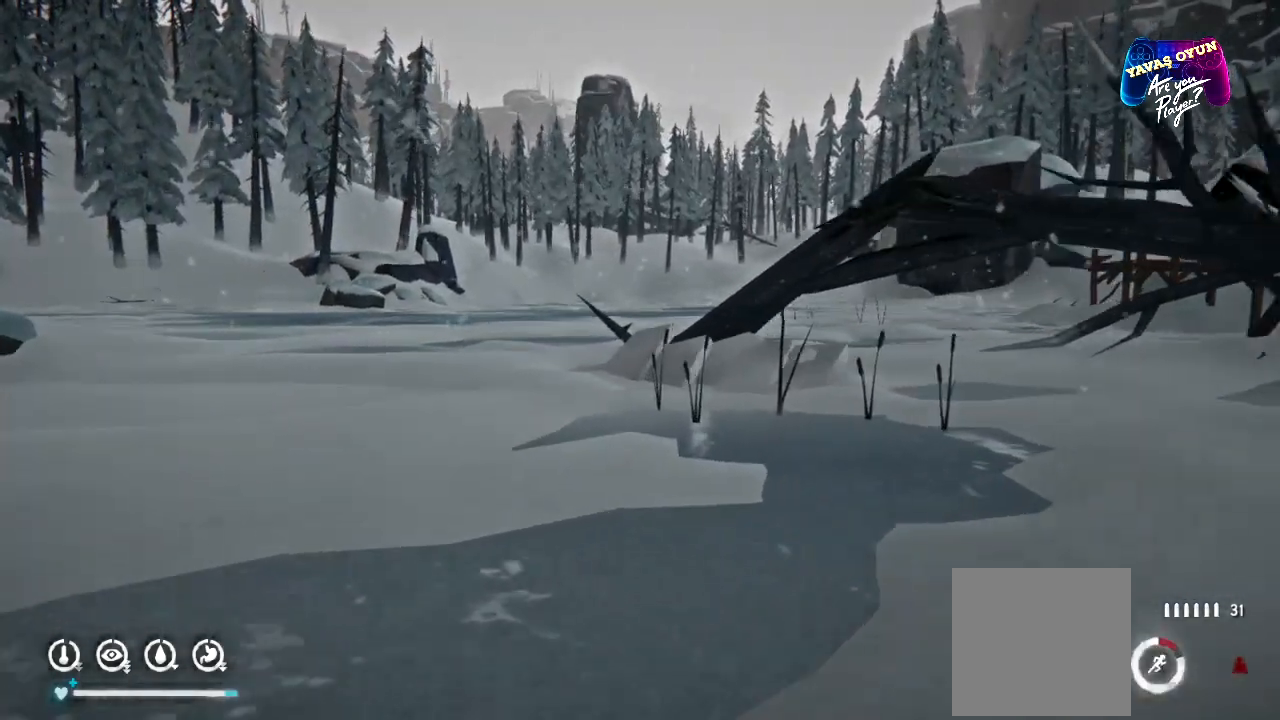
Gameplay with a controller (Xbox layout); each line is a JSON object with the inputs held at the frame after it. "events" lists button and stick changes between this image and that frame as [ms after this image, input, new state], when the widget could be followed in between.
{"buttons": ["R1"], "left_stick": "up", "right_stick": "center", "events": []}
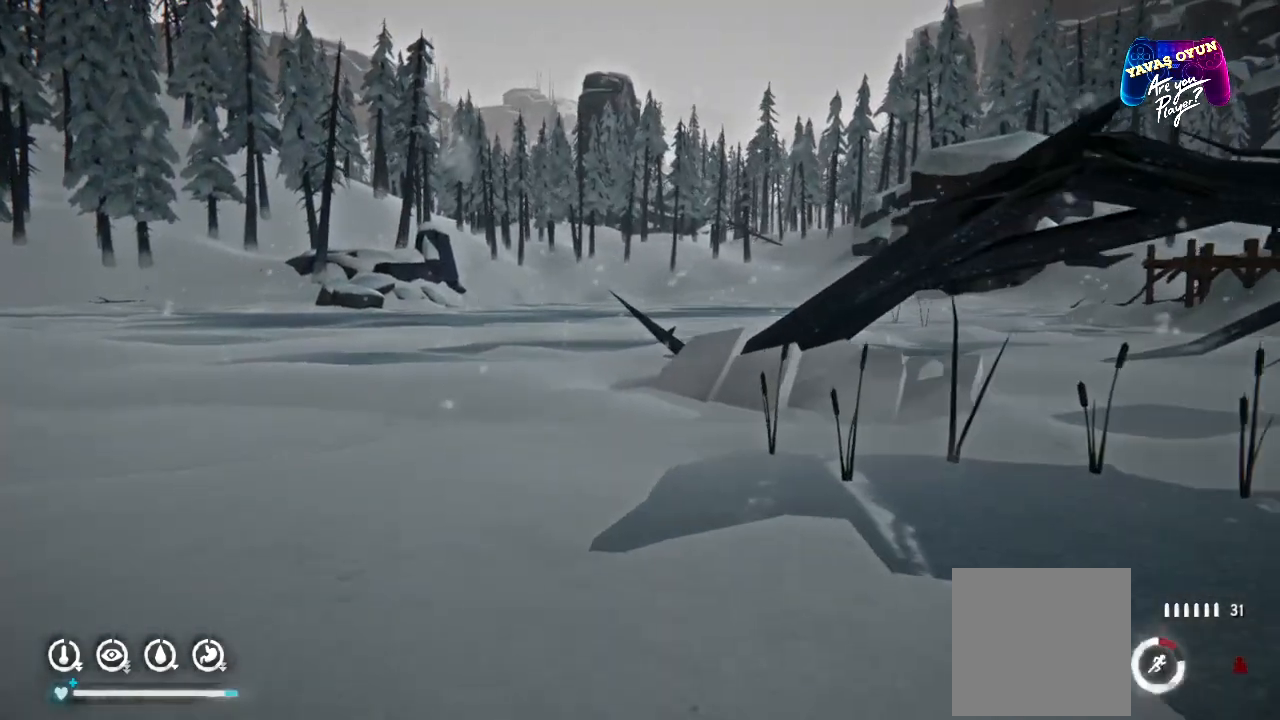
{"buttons": ["R1"], "left_stick": "up", "right_stick": "center", "events": []}
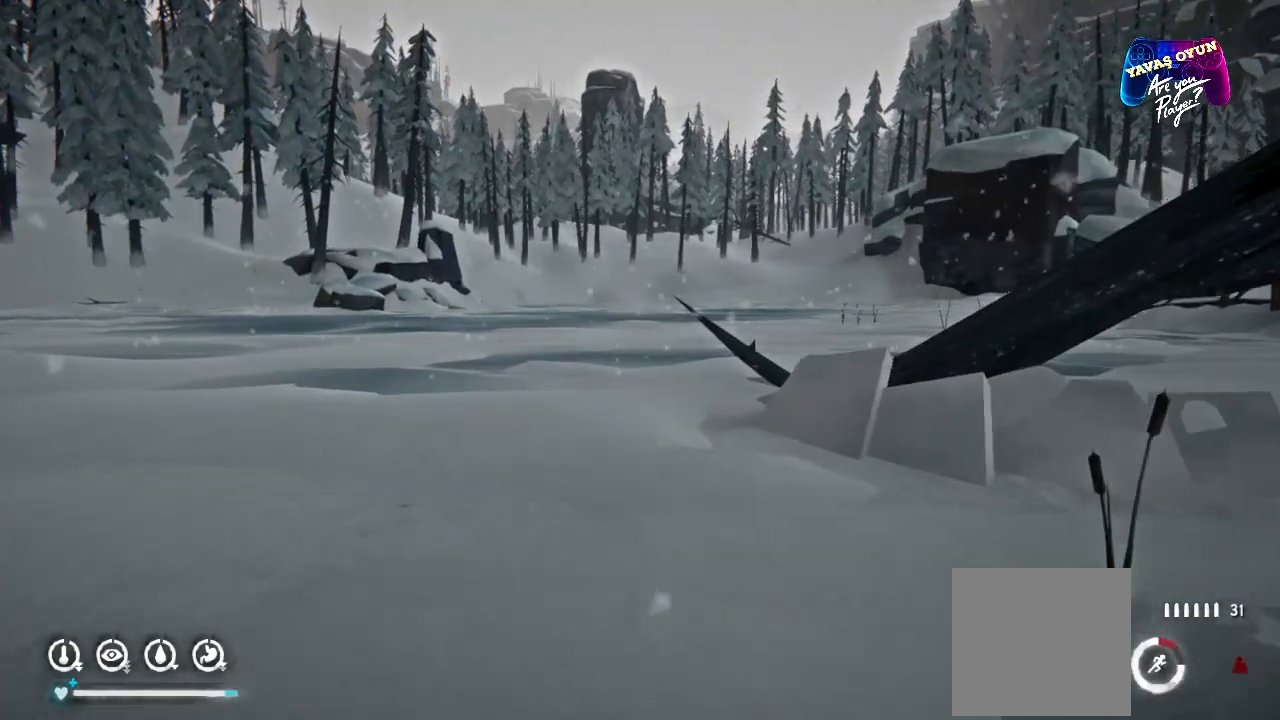
{"buttons": ["R1"], "left_stick": "up", "right_stick": "center", "events": []}
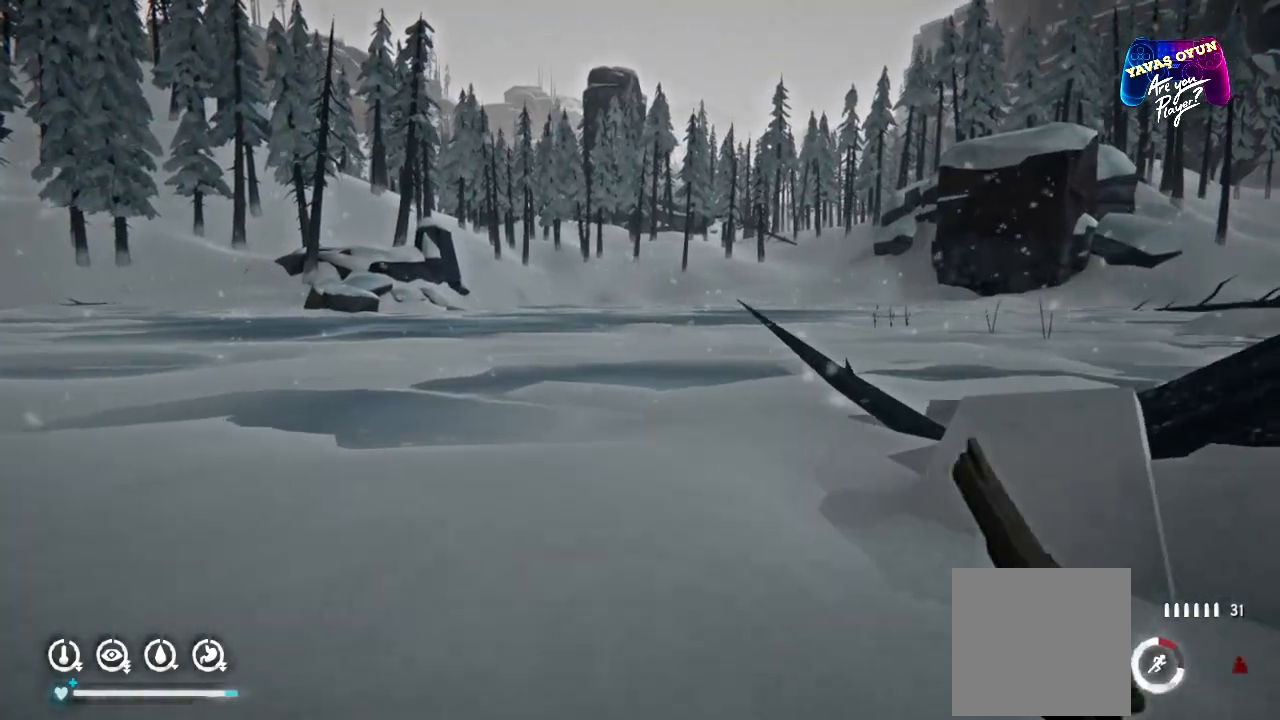
{"buttons": ["R1"], "left_stick": "up", "right_stick": "center", "events": []}
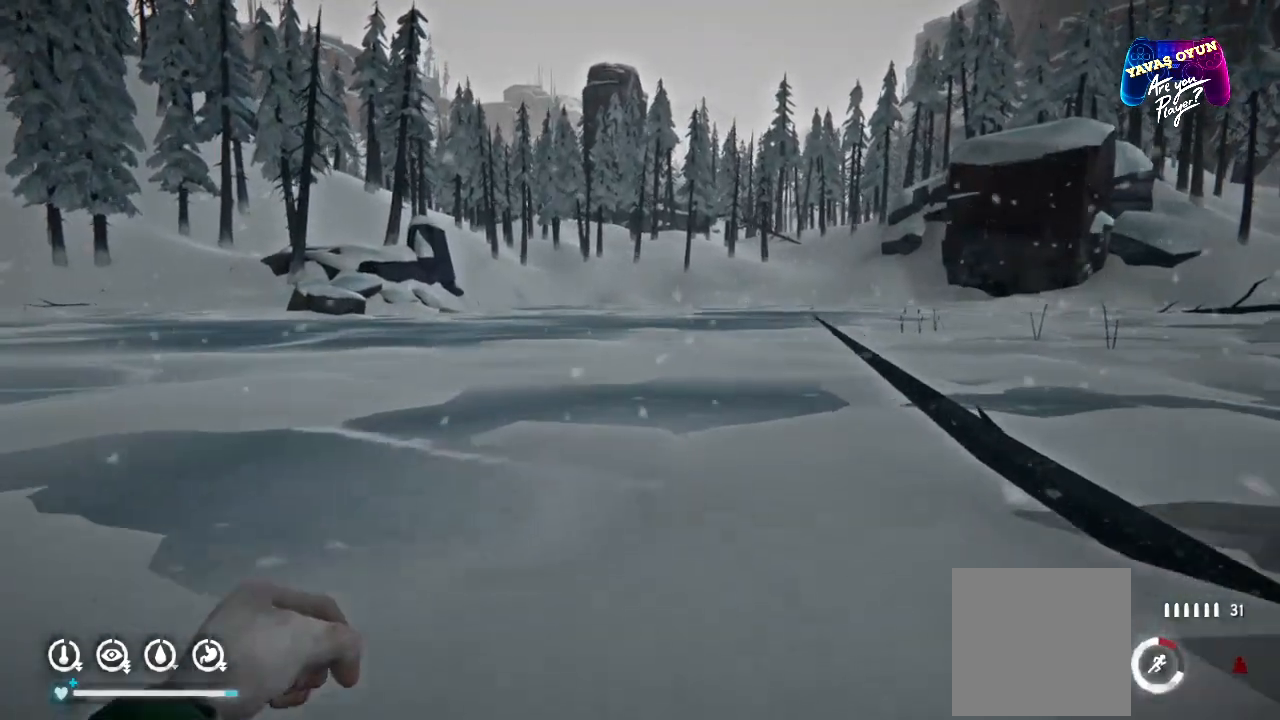
{"buttons": ["R1"], "left_stick": "up", "right_stick": "right", "events": [[300, "right_stick", "right"]]}
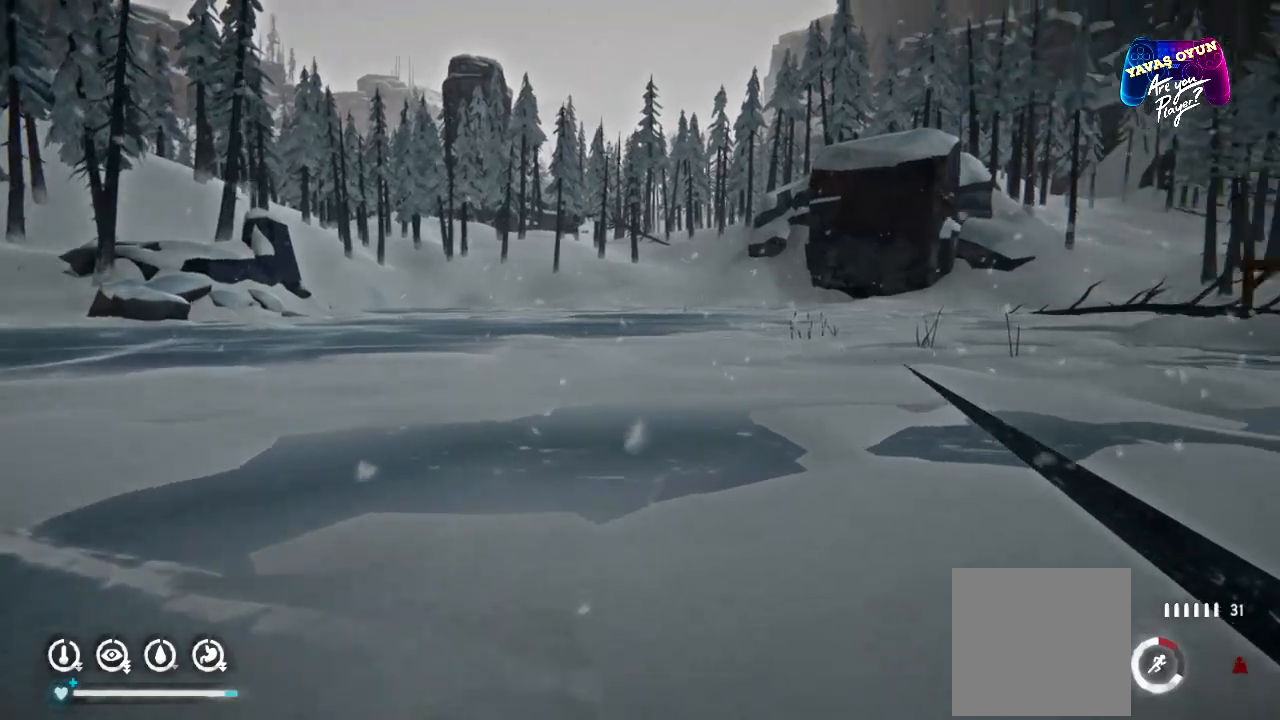
{"buttons": ["R1"], "left_stick": "up", "right_stick": "center", "events": [[200, "right_stick", "center"]]}
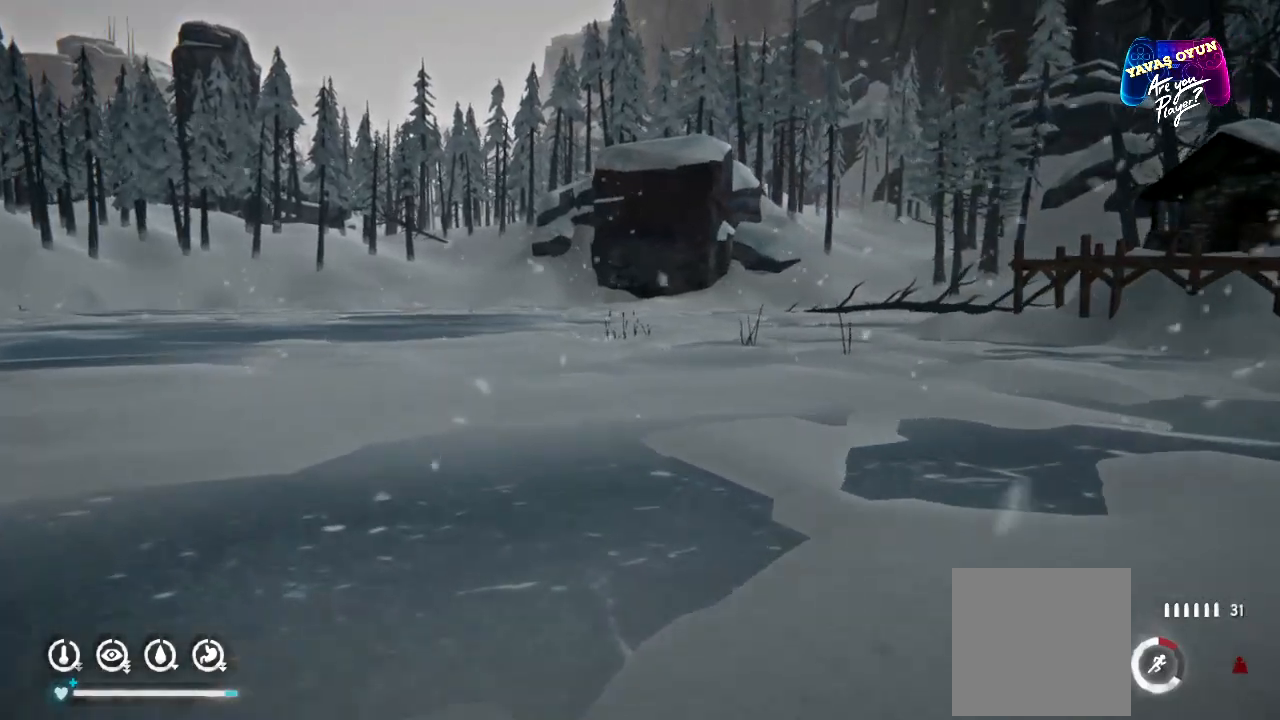
{"buttons": ["R1"], "left_stick": "up", "right_stick": "center", "events": [[267, "right_stick", "right"], [483, "right_stick", "center"]]}
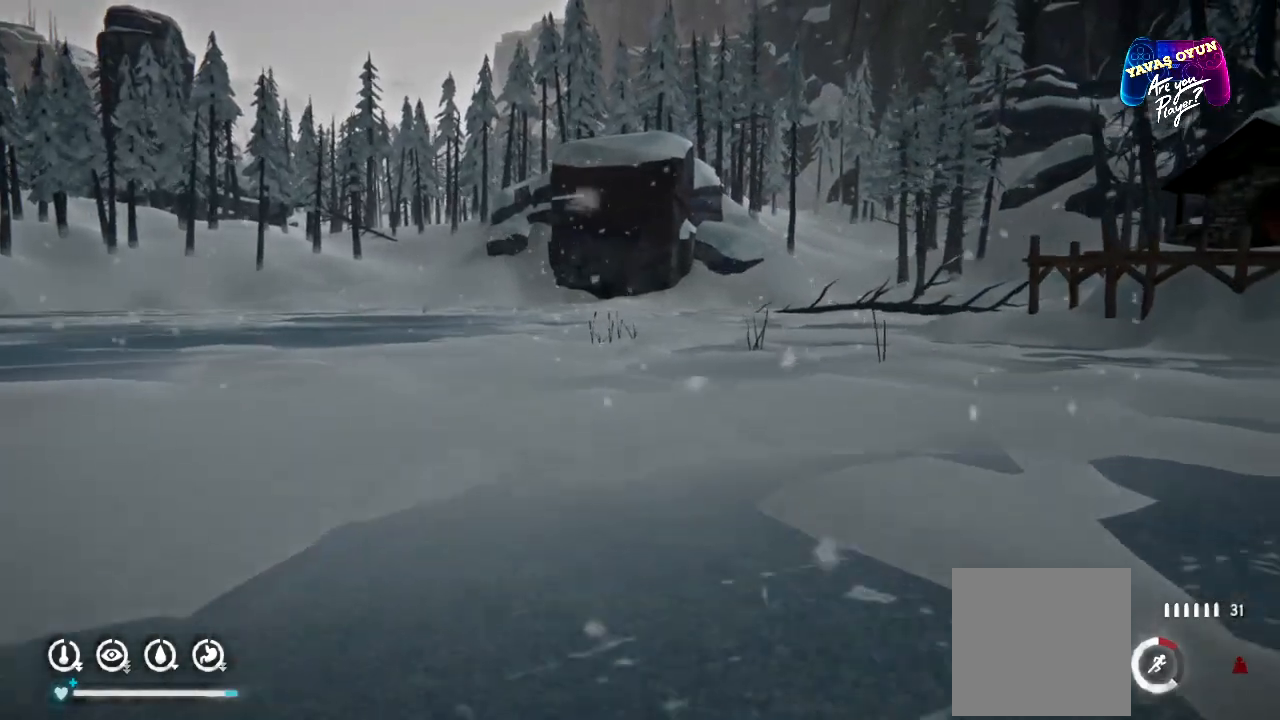
{"buttons": [], "left_stick": "up", "right_stick": "right", "events": [[83, "R1", "up"], [333, "right_stick", "right"]]}
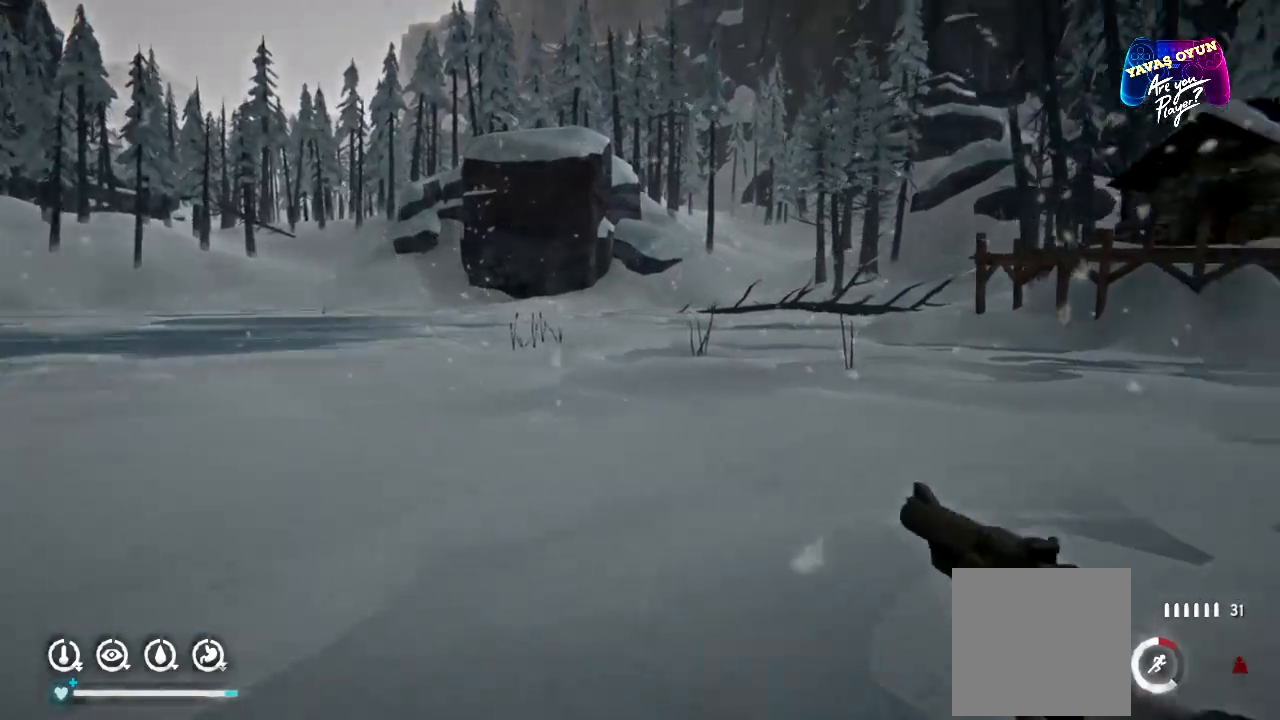
{"buttons": [], "left_stick": "up-left", "right_stick": "up-right", "events": [[33, "left_stick", "up-left"], [67, "right_stick", "up-right"], [267, "right_stick", "center"], [483, "right_stick", "up-right"]]}
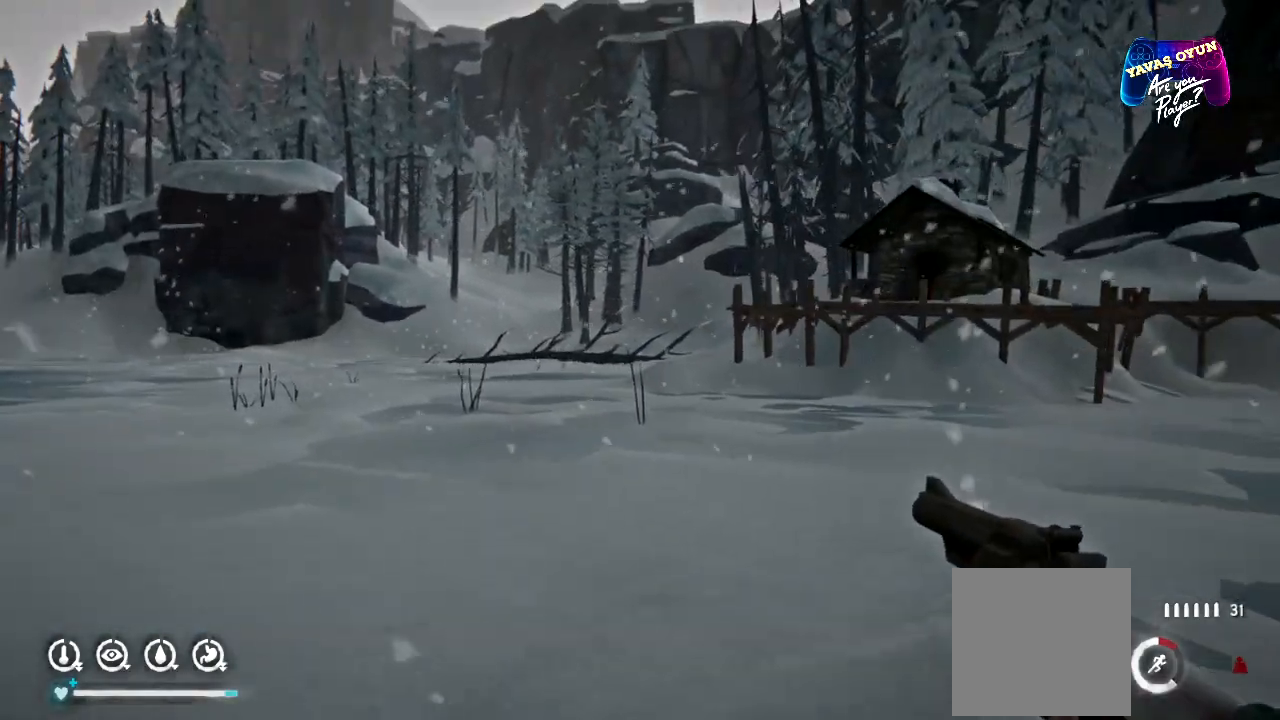
{"buttons": [], "left_stick": "up-left", "right_stick": "center"}
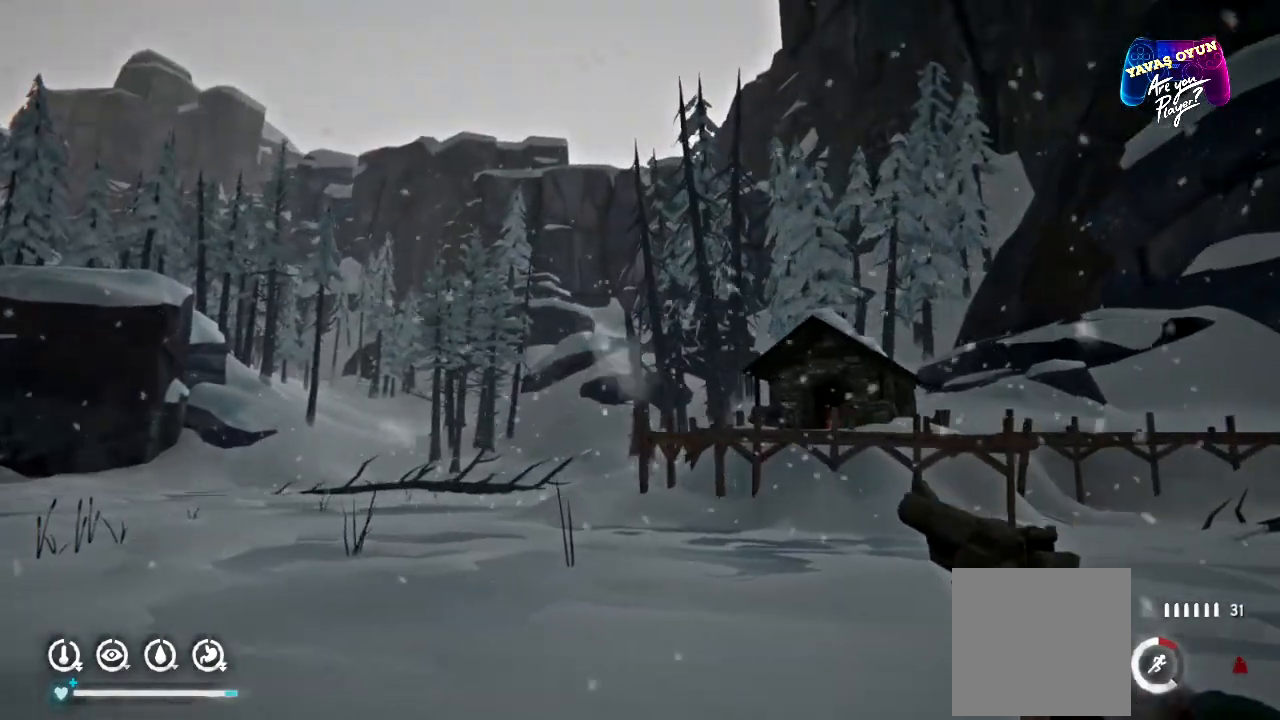
{"buttons": [], "left_stick": "up-left", "right_stick": "center", "events": []}
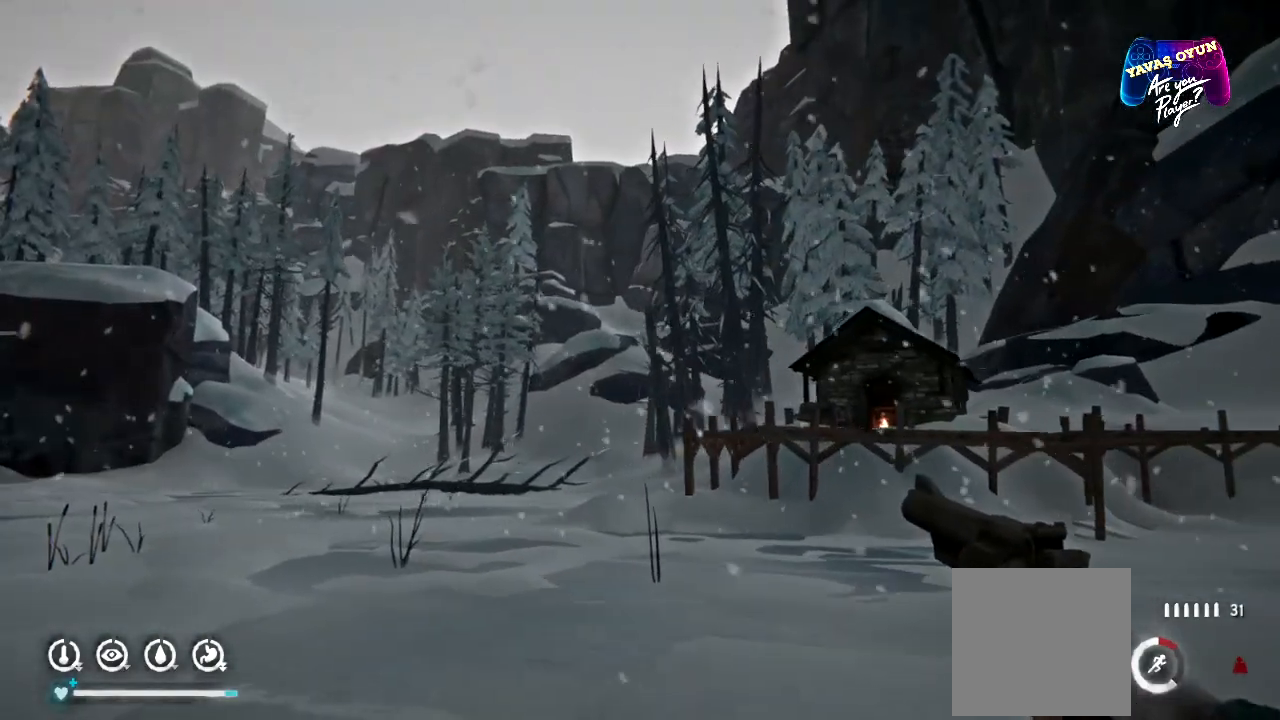
{"buttons": [], "left_stick": "up-left", "right_stick": "center"}
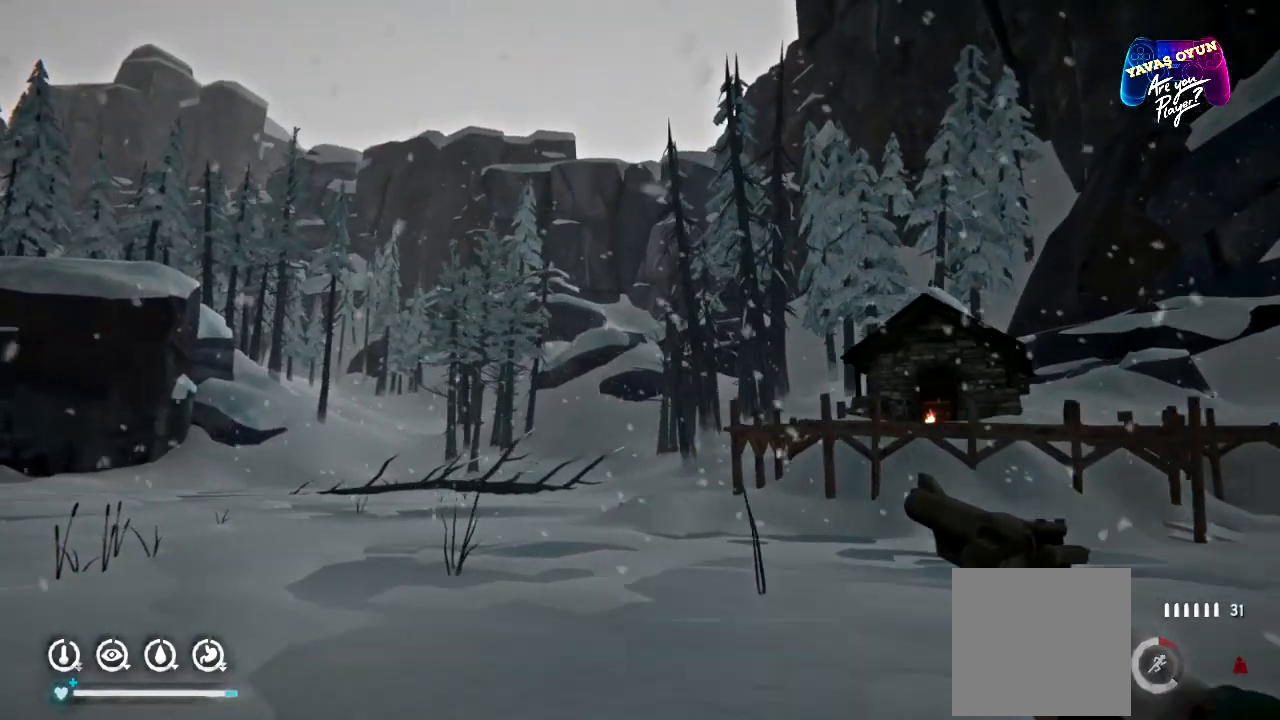
{"buttons": [], "left_stick": "up-left", "right_stick": "center", "events": []}
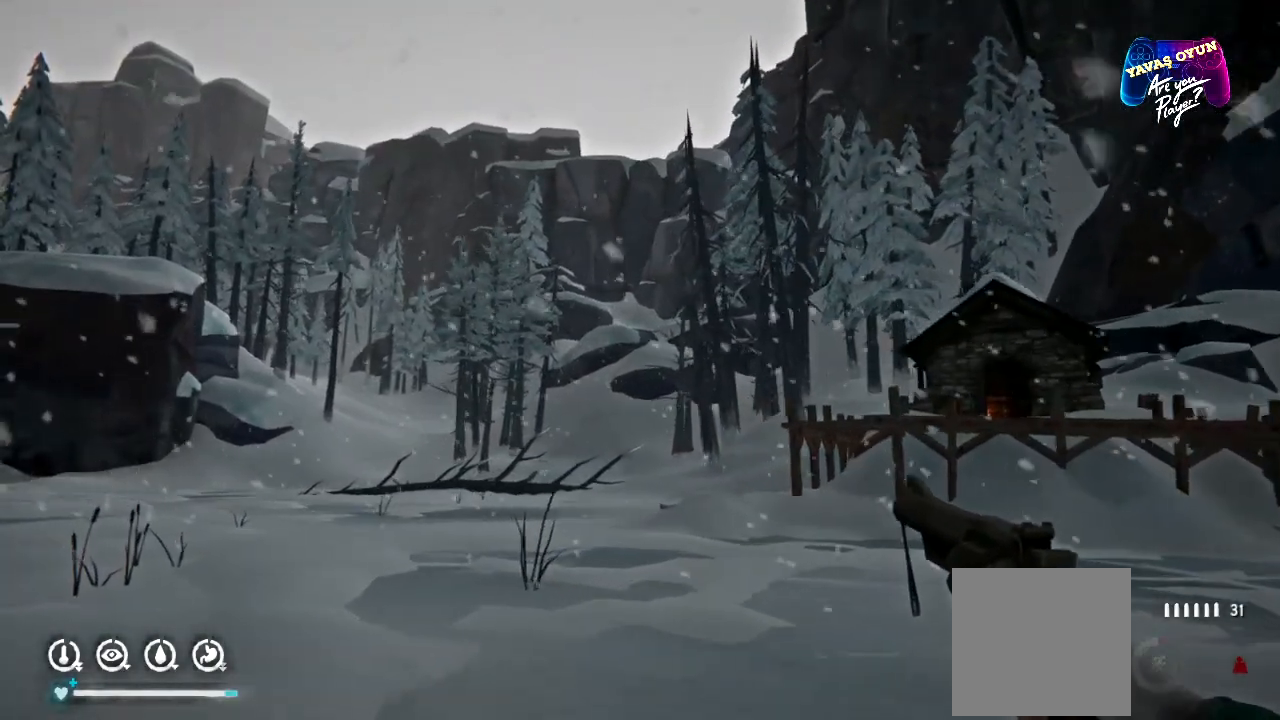
{"buttons": [], "left_stick": "up-left", "right_stick": "right", "events": [[417, "right_stick", "right"]]}
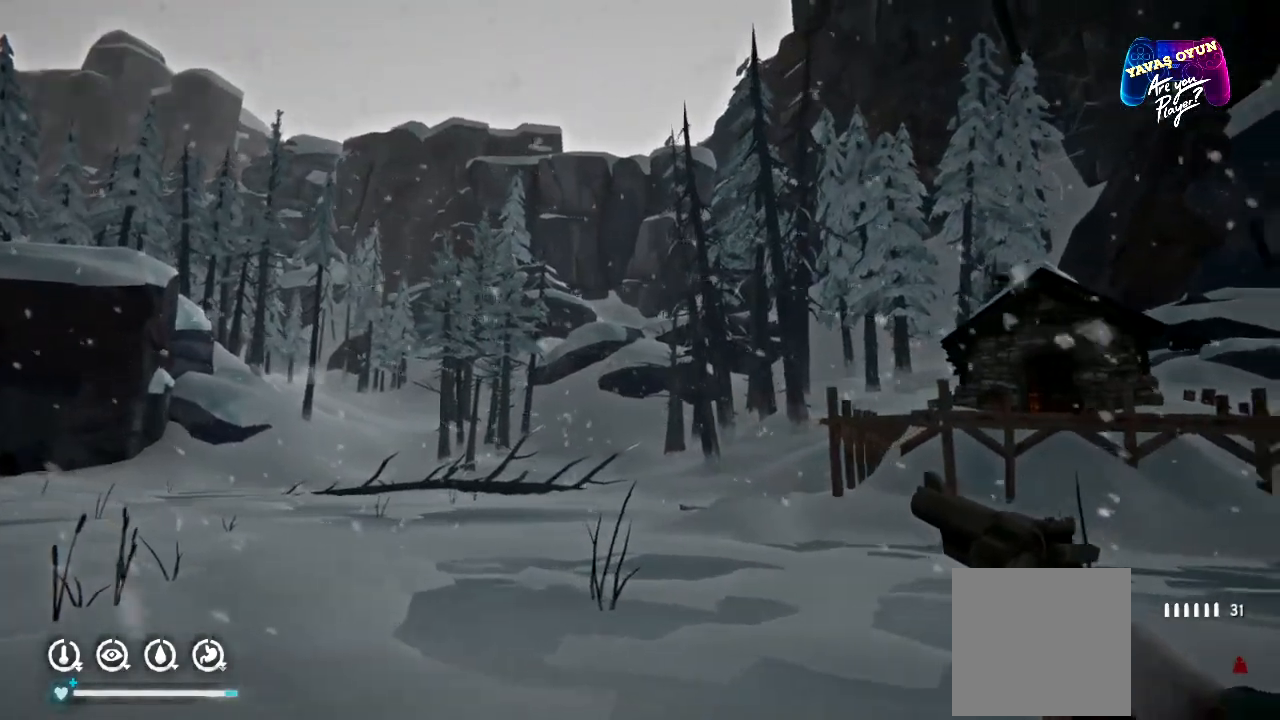
{"buttons": [], "left_stick": "down-left", "right_stick": "up-right", "events": [[333, "left_stick", "center"], [400, "left_stick", "down-left"], [400, "right_stick", "up-right"]]}
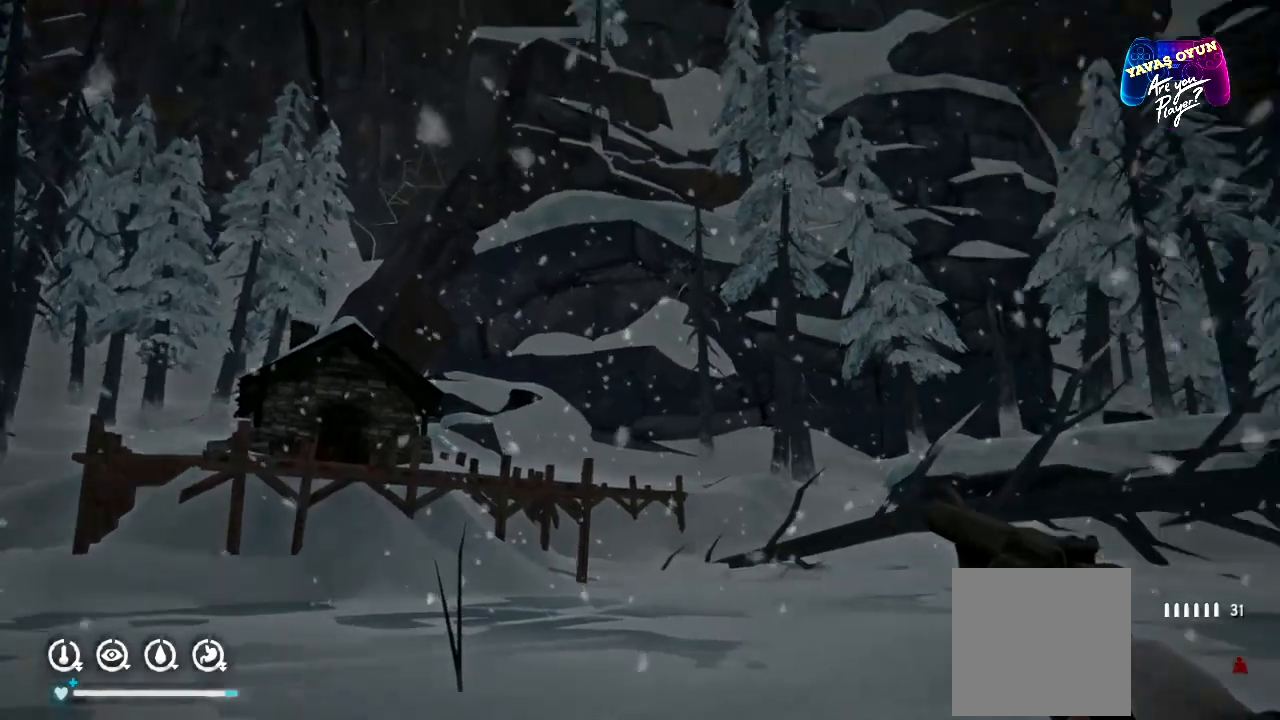
{"buttons": [], "left_stick": "down-left", "right_stick": "center", "events": [[167, "right_stick", "center"]]}
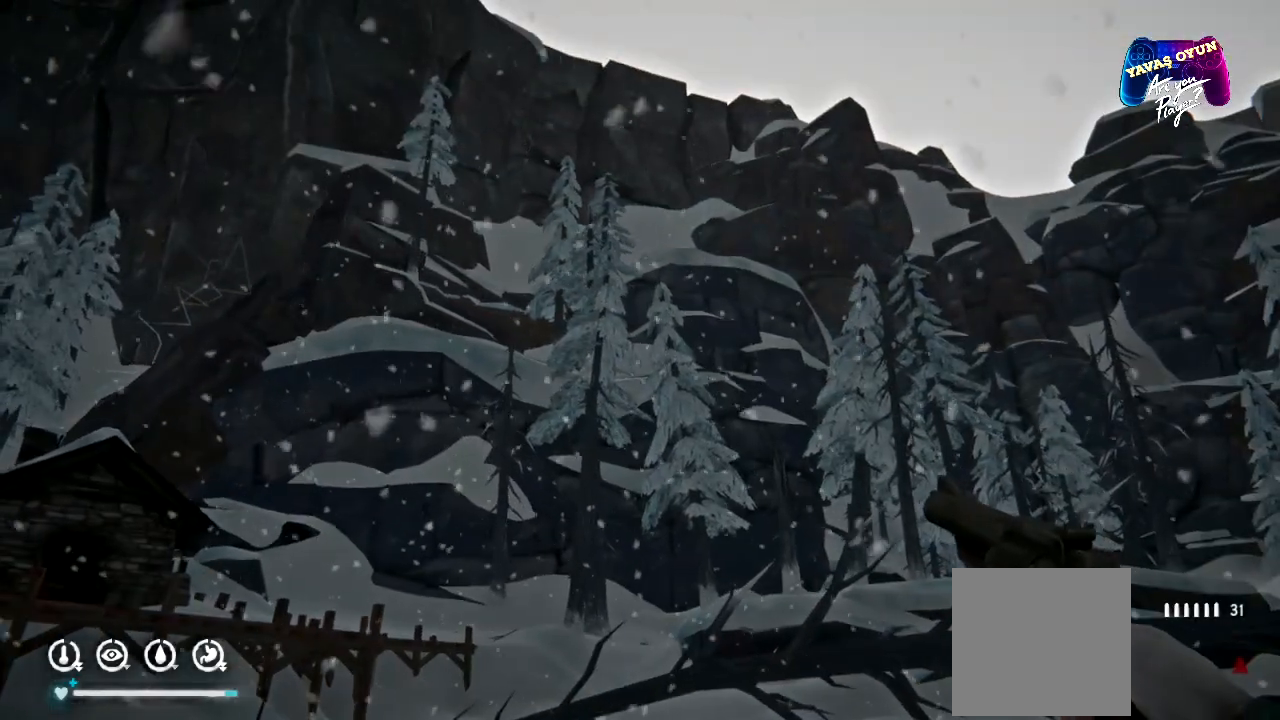
{"buttons": [], "left_stick": "down-left", "right_stick": "center", "events": []}
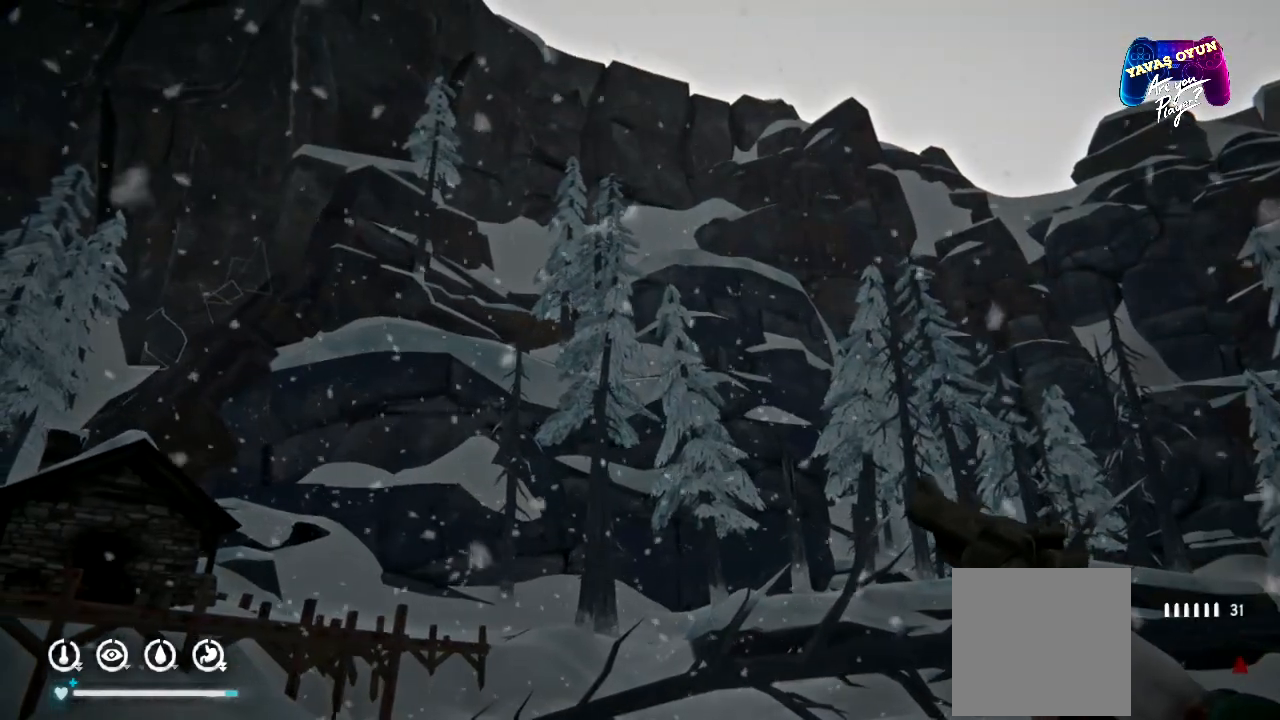
{"buttons": [], "left_stick": "down", "right_stick": "center", "events": [[367, "left_stick", "center"], [433, "left_stick", "down"]]}
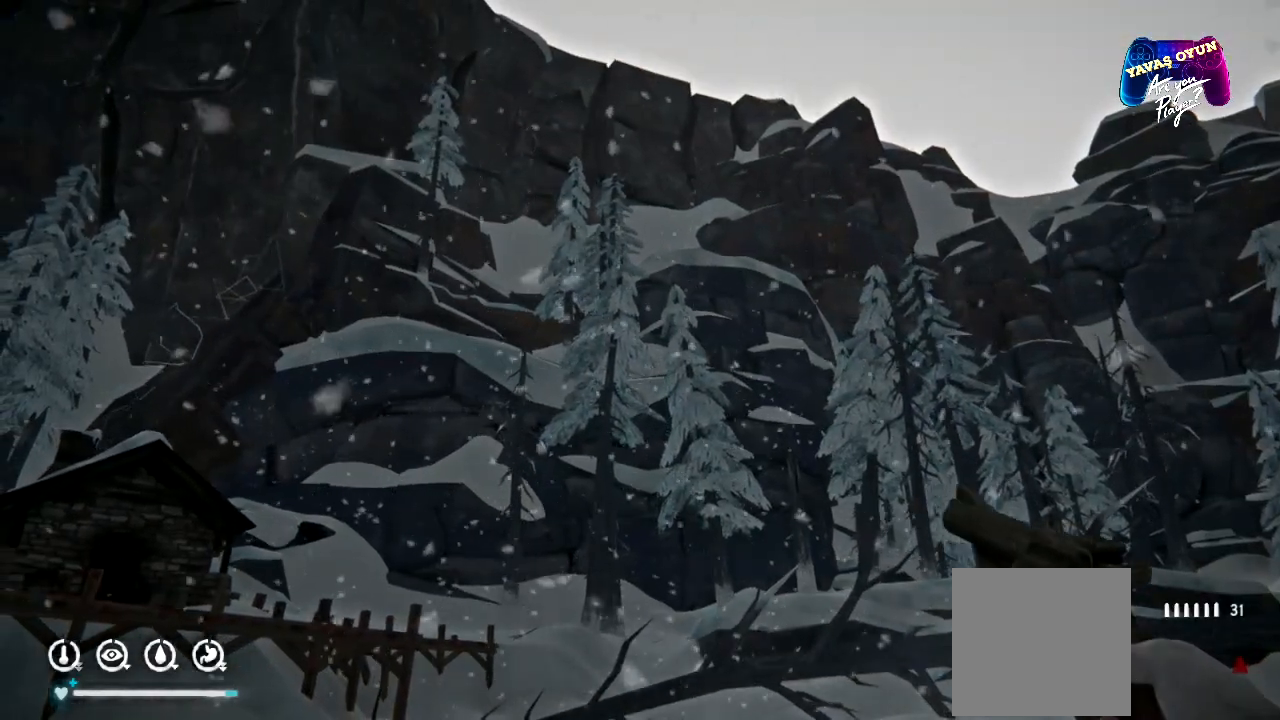
{"buttons": [], "left_stick": "down", "right_stick": "right", "events": [[417, "right_stick", "right"]]}
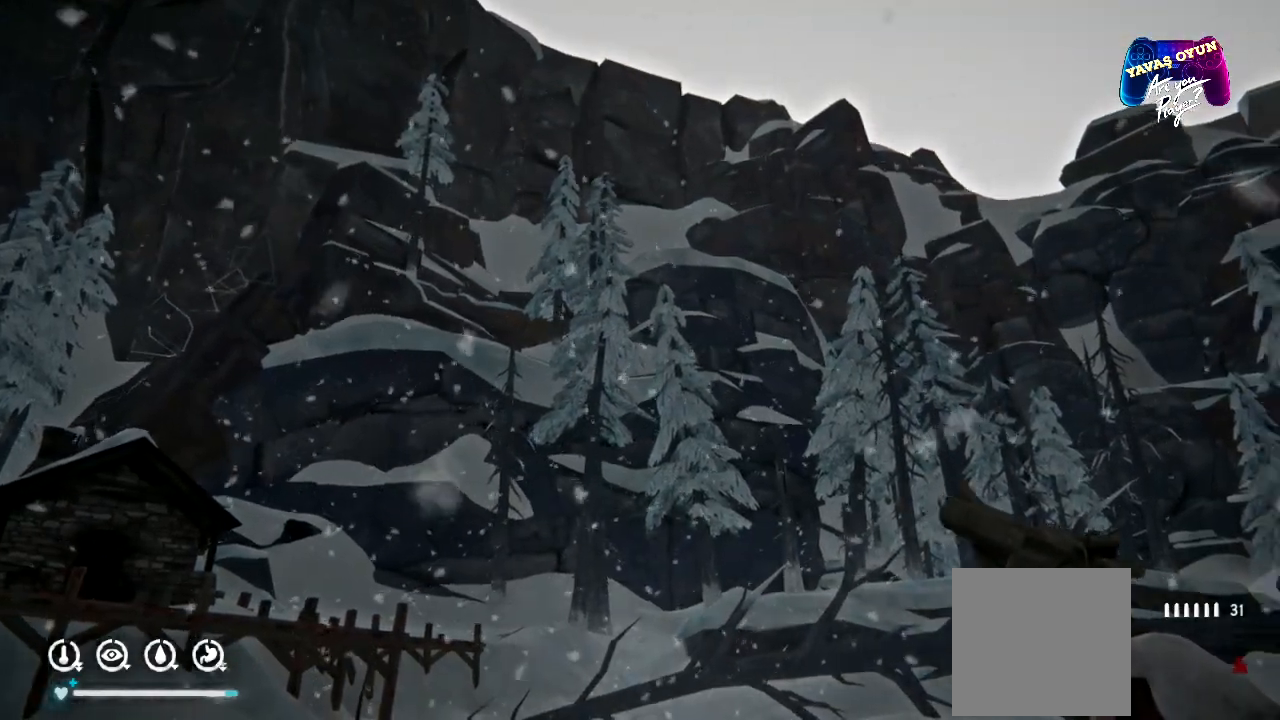
{"buttons": [], "left_stick": "down-right", "right_stick": "center", "events": [[317, "left_stick", "down-right"], [400, "right_stick", "center"]]}
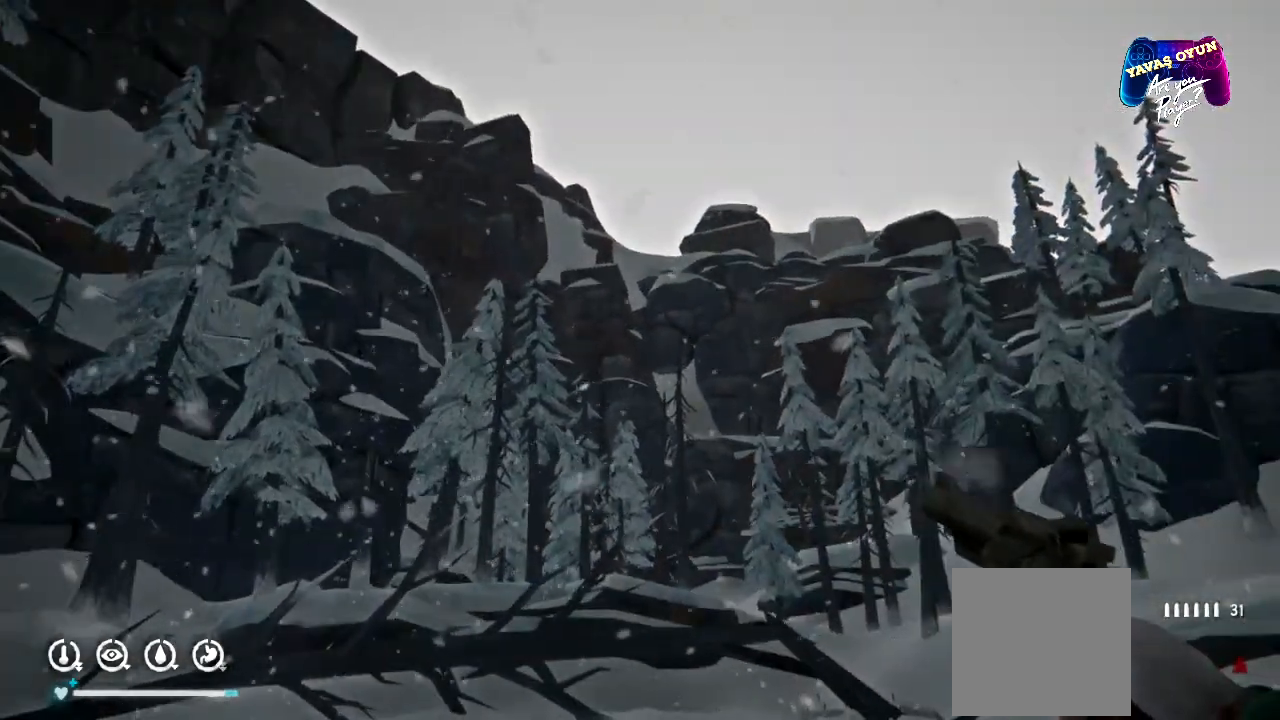
{"buttons": [], "left_stick": "right", "right_stick": "center", "events": [[400, "left_stick", "right"]]}
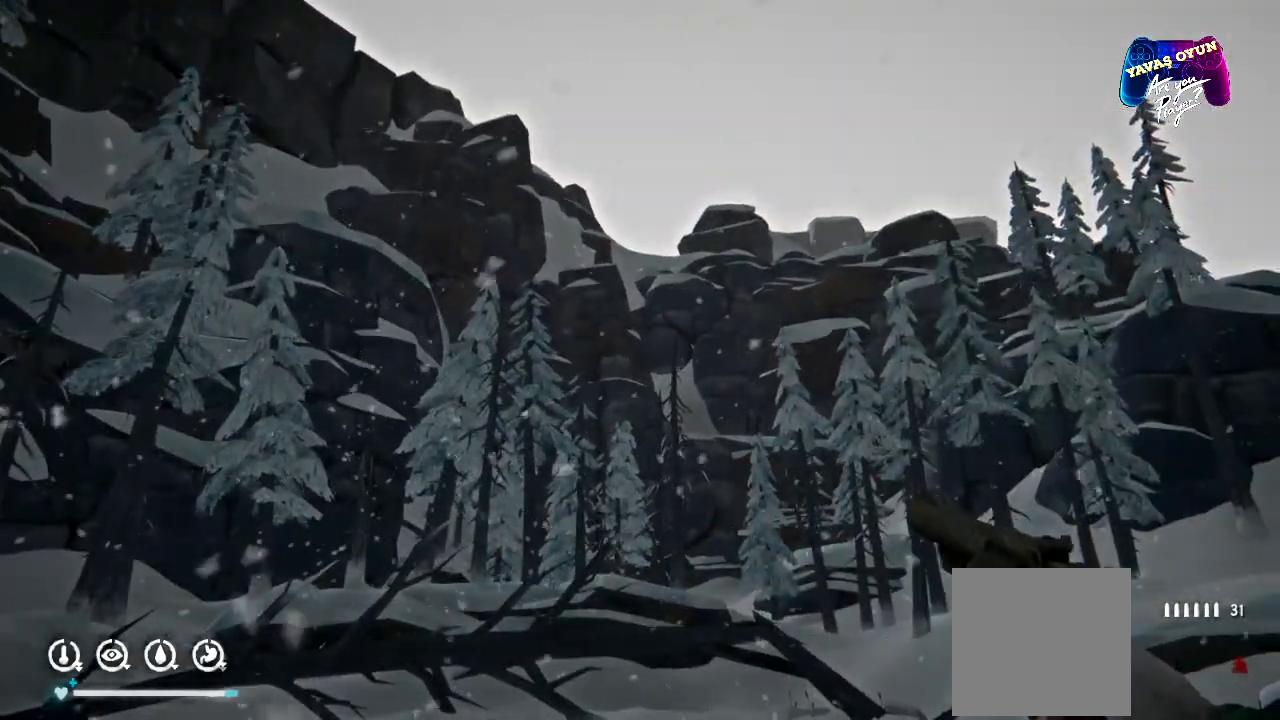
{"buttons": [], "left_stick": "right", "right_stick": "center", "events": []}
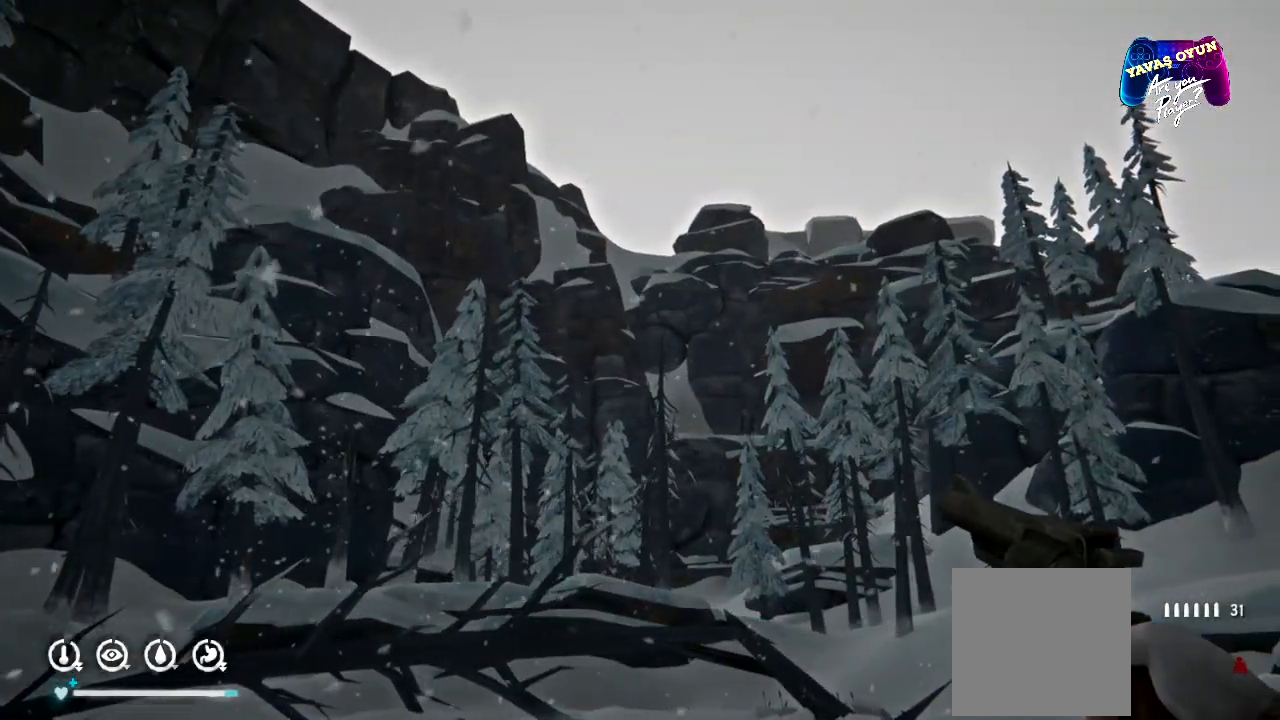
{"buttons": [], "left_stick": "right", "right_stick": "center", "events": []}
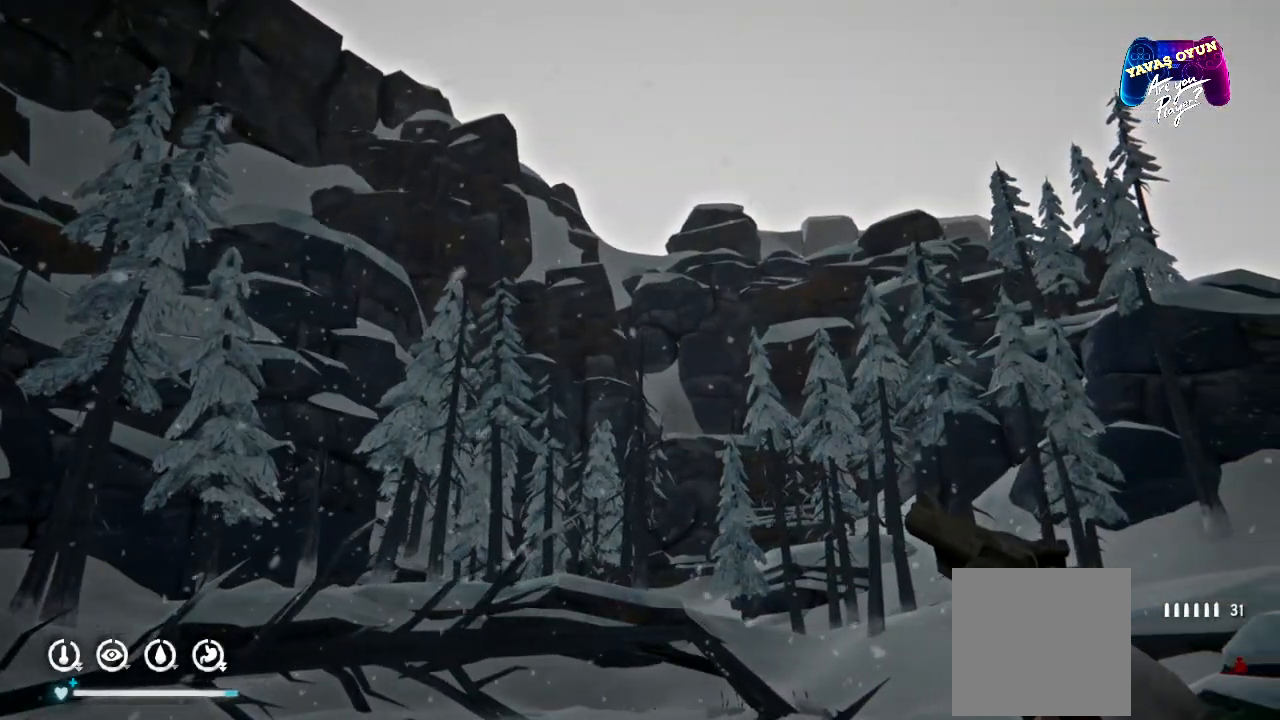
{"buttons": [], "left_stick": "right", "right_stick": "center", "events": []}
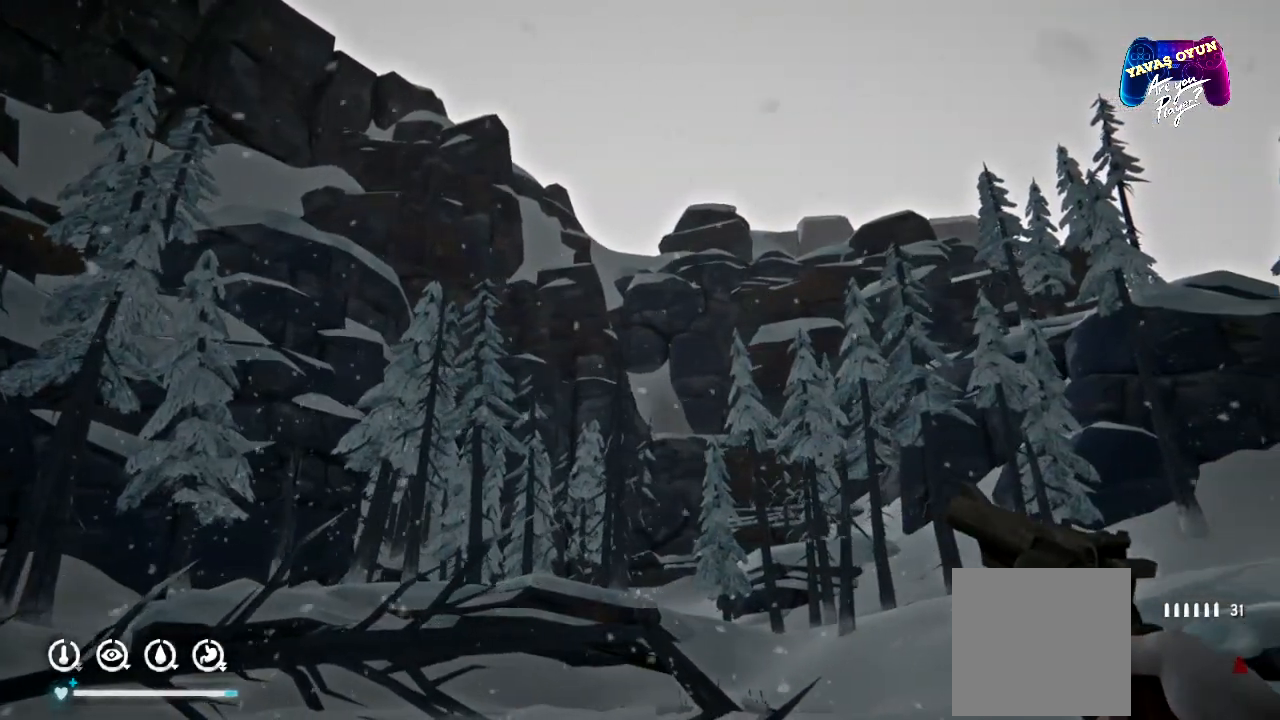
{"buttons": [], "left_stick": "right", "right_stick": "center", "events": []}
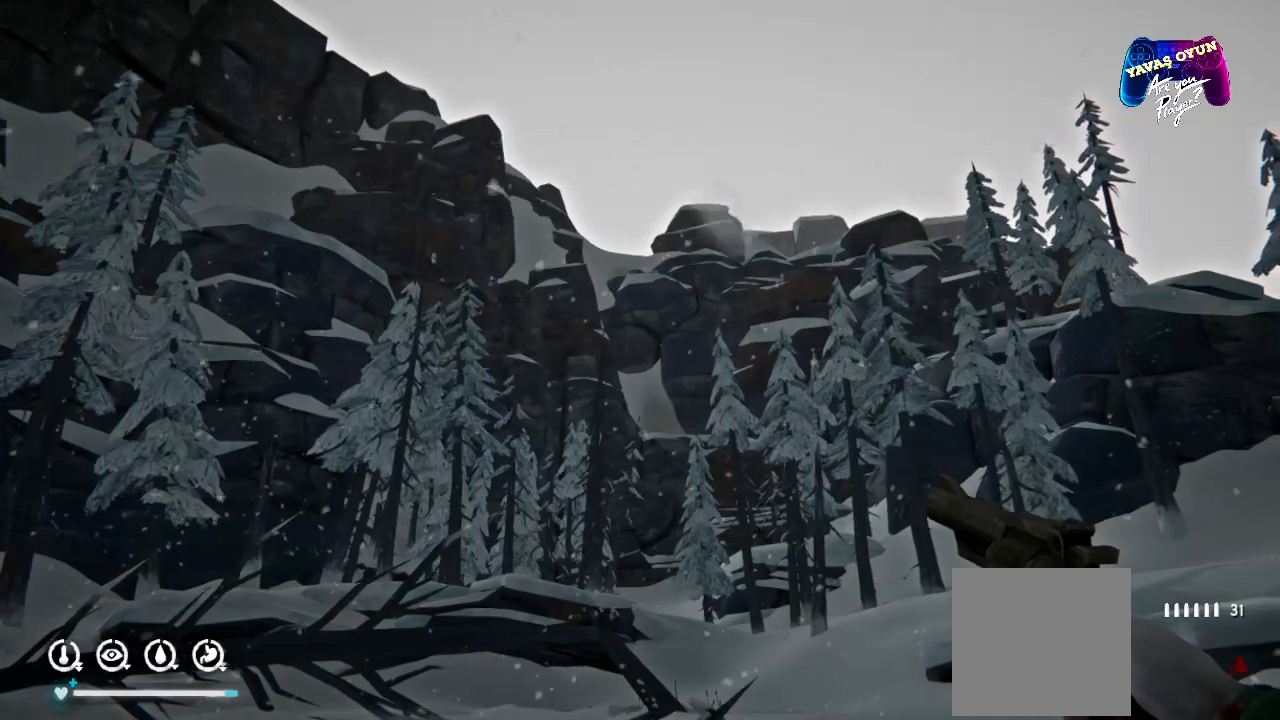
{"buttons": [], "left_stick": "right", "right_stick": "center", "events": []}
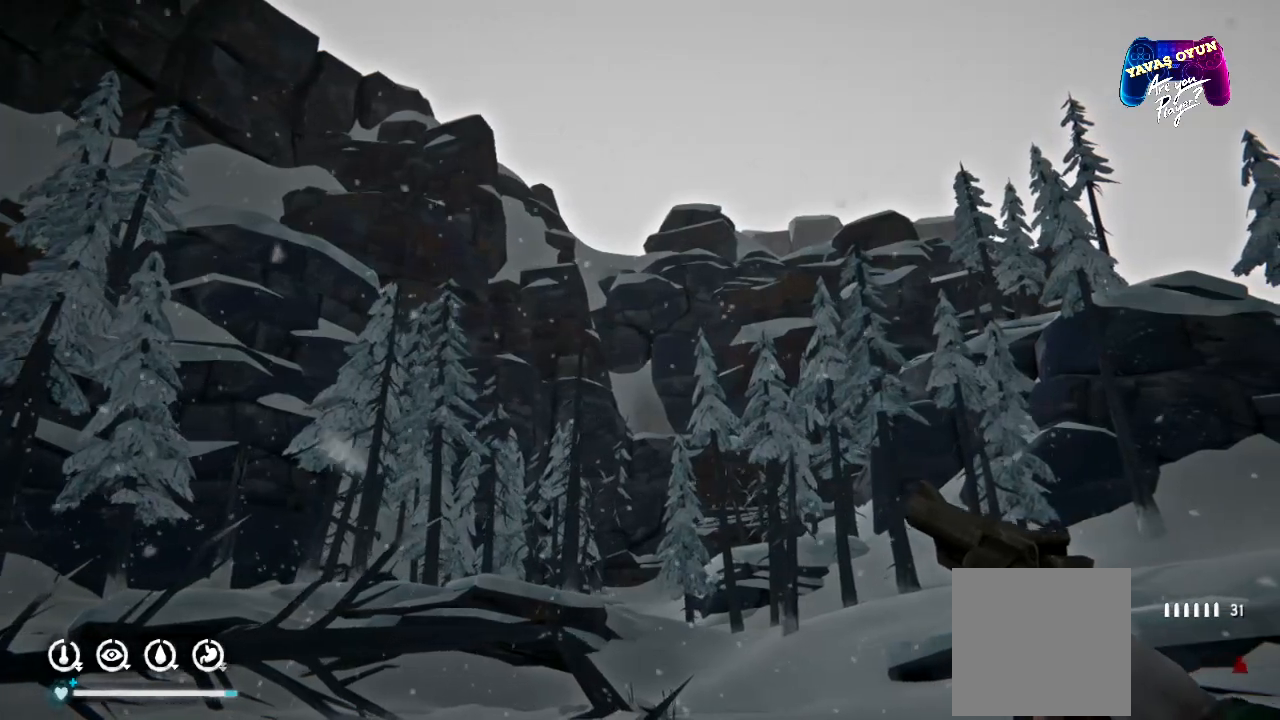
{"buttons": [], "left_stick": "right", "right_stick": "center", "events": []}
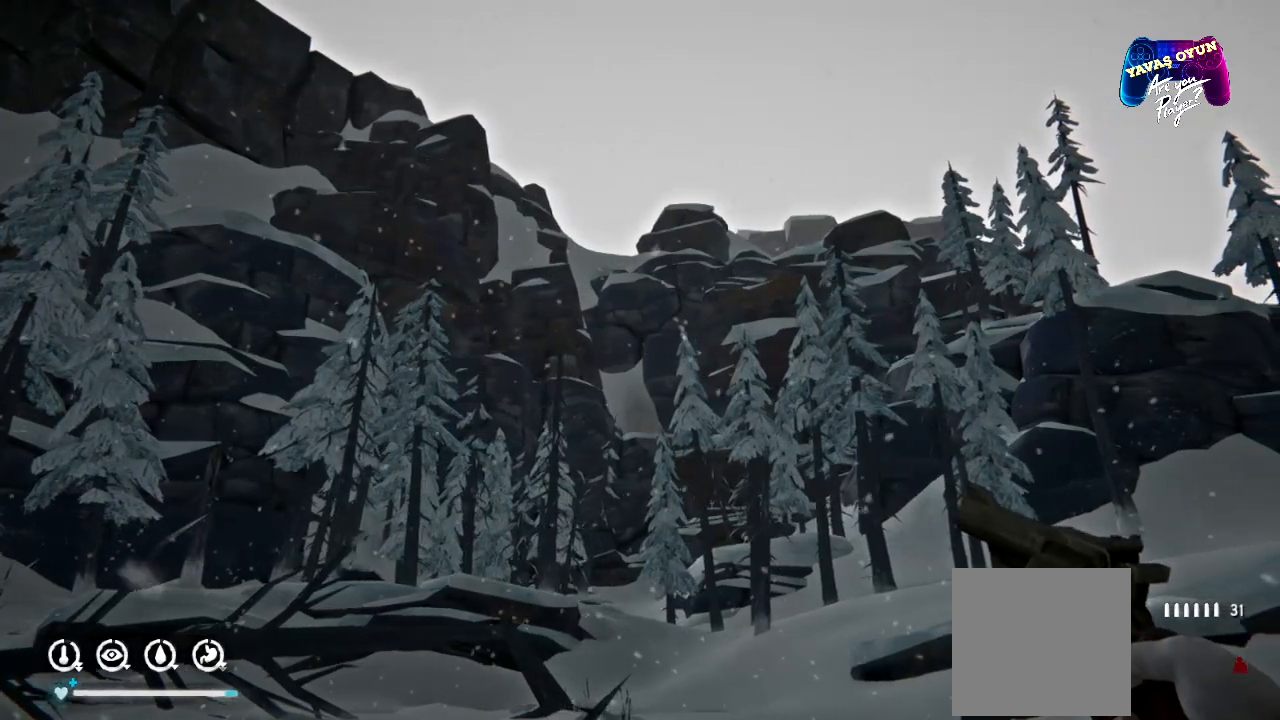
{"buttons": [], "left_stick": "right", "right_stick": "down-left", "events": [[350, "right_stick", "down-left"]]}
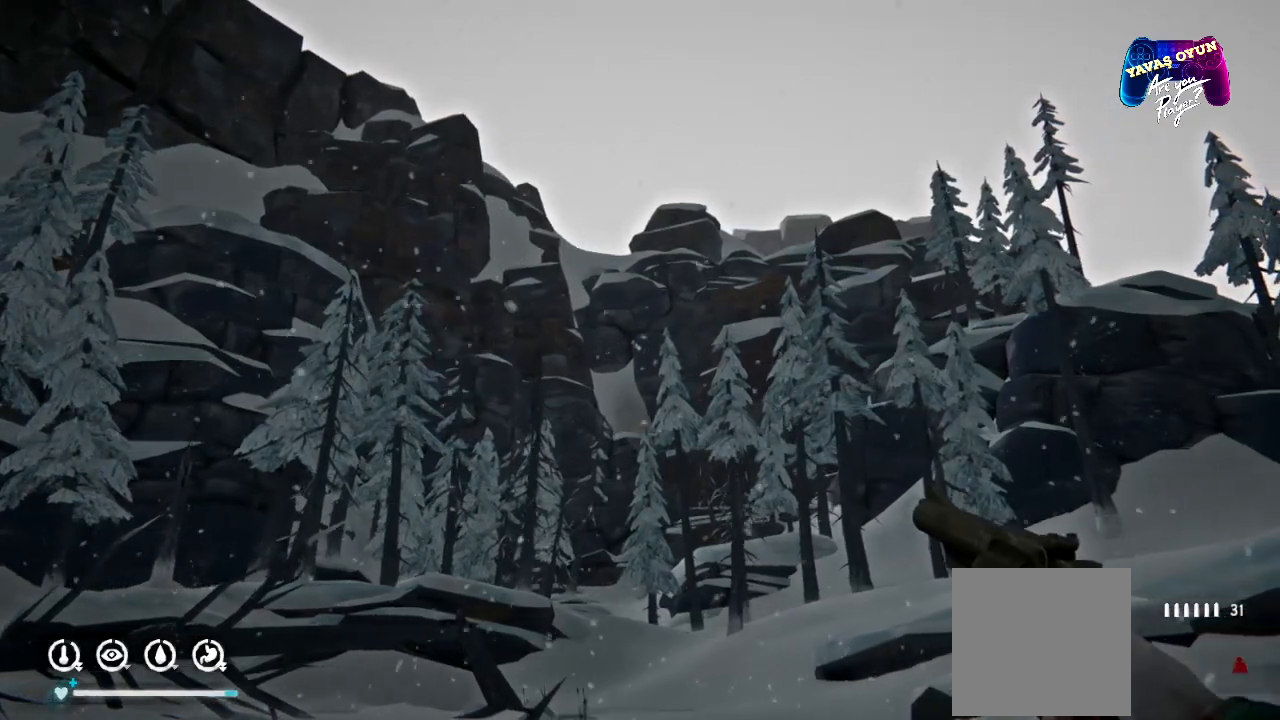
{"buttons": [], "left_stick": "right", "right_stick": "center", "events": [[283, "right_stick", "center"]]}
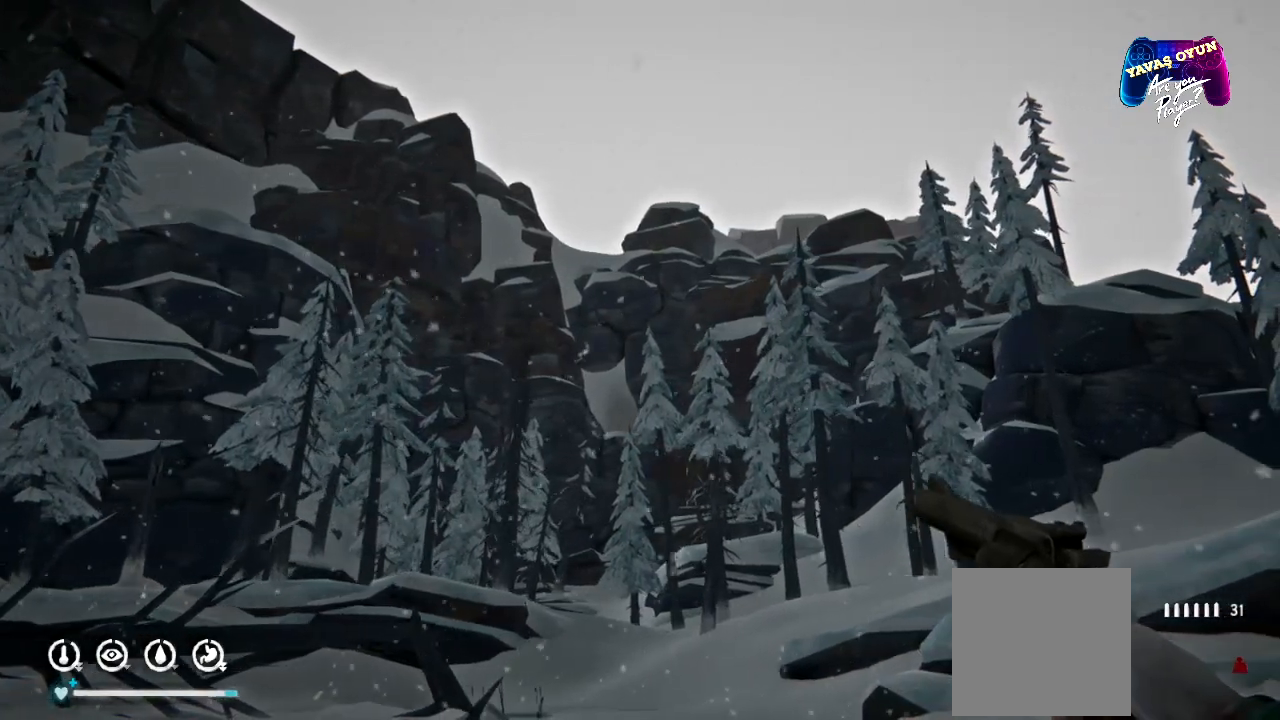
{"buttons": [], "left_stick": "right", "right_stick": "center", "events": []}